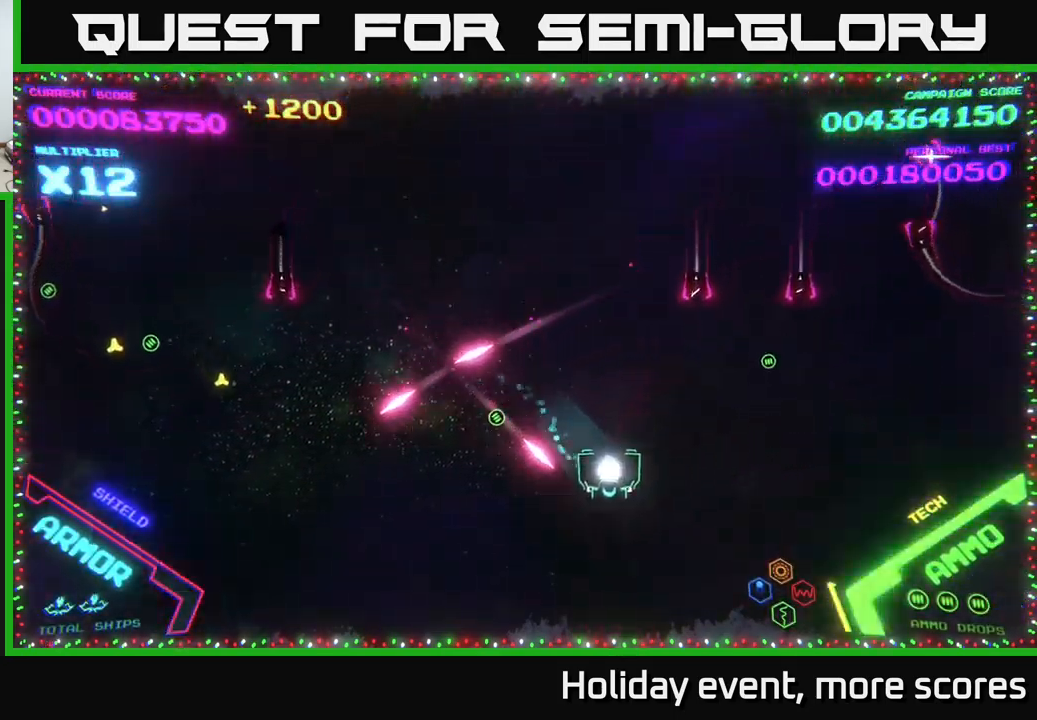
Gameplay with a controller (Xbox layout); each line is a JSON object with the inputs held at the frame after it. "events" lists button and stick changes between this image and that frame as [ms after this image, input, new state], when the widget could be followed in between.
{"buttons": [], "left_stick": "up-left", "right_stick": "center", "events": [[184, "left_stick", "up-right"], [317, "left_stick", "left"], [450, "left_stick", "up-left"]]}
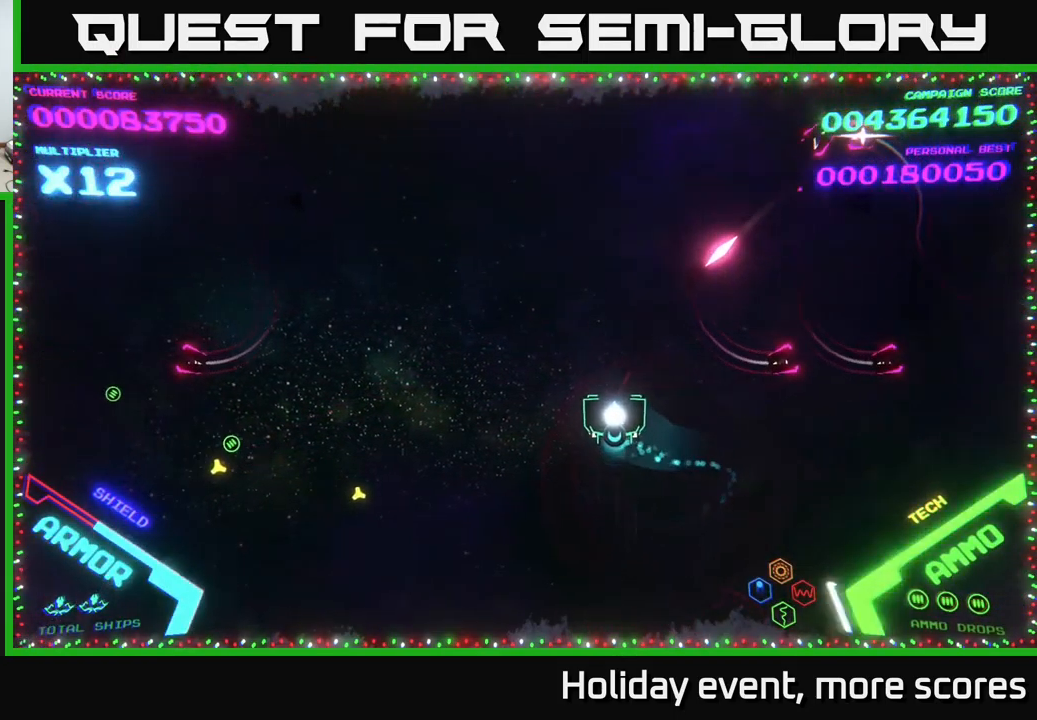
{"buttons": ["B"], "left_stick": "up", "right_stick": "center", "events": [[334, "B", "down"], [450, "left_stick", "up"]]}
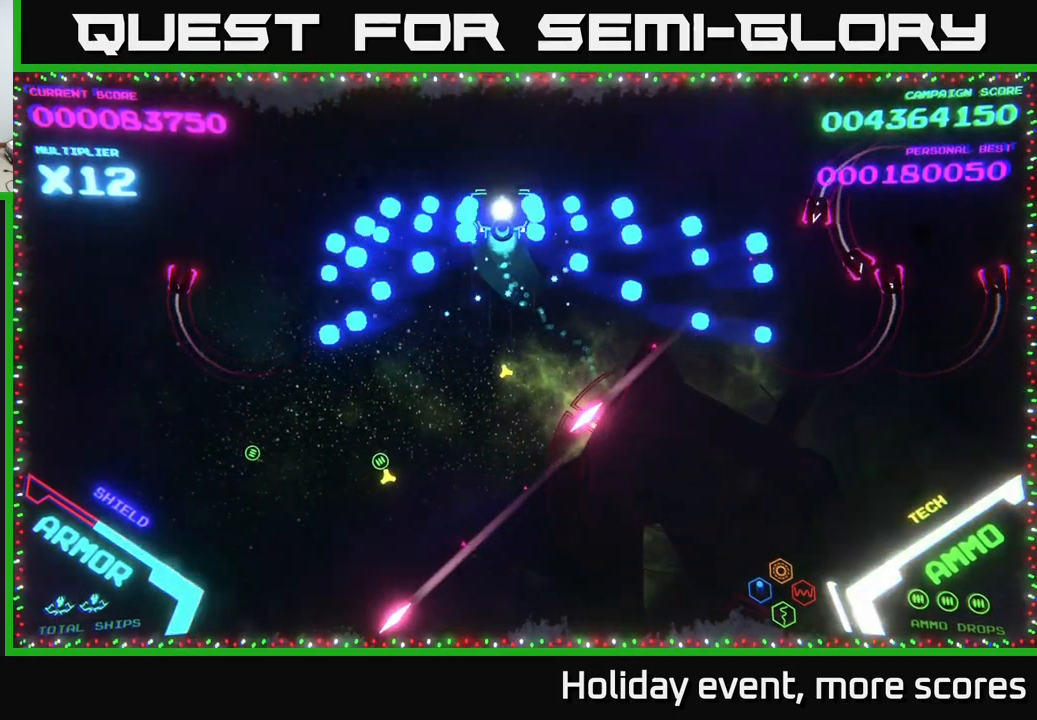
{"buttons": [], "left_stick": "down-left", "right_stick": "center", "events": [[150, "left_stick", "left"], [167, "B", "up"], [217, "B", "down"], [250, "left_stick", "down"], [284, "B", "up"], [367, "B", "down"], [417, "B", "up"], [484, "left_stick", "down-left"]]}
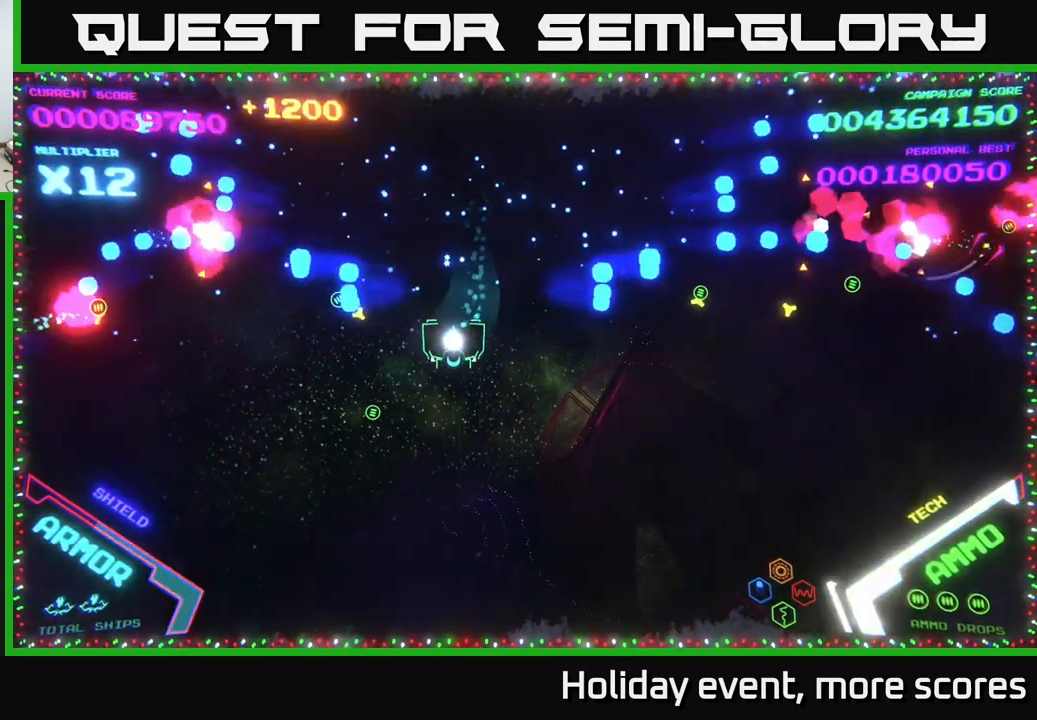
{"buttons": [], "left_stick": "up-right", "right_stick": "center", "events": [[150, "left_stick", "down-right"], [500, "left_stick", "up-right"]]}
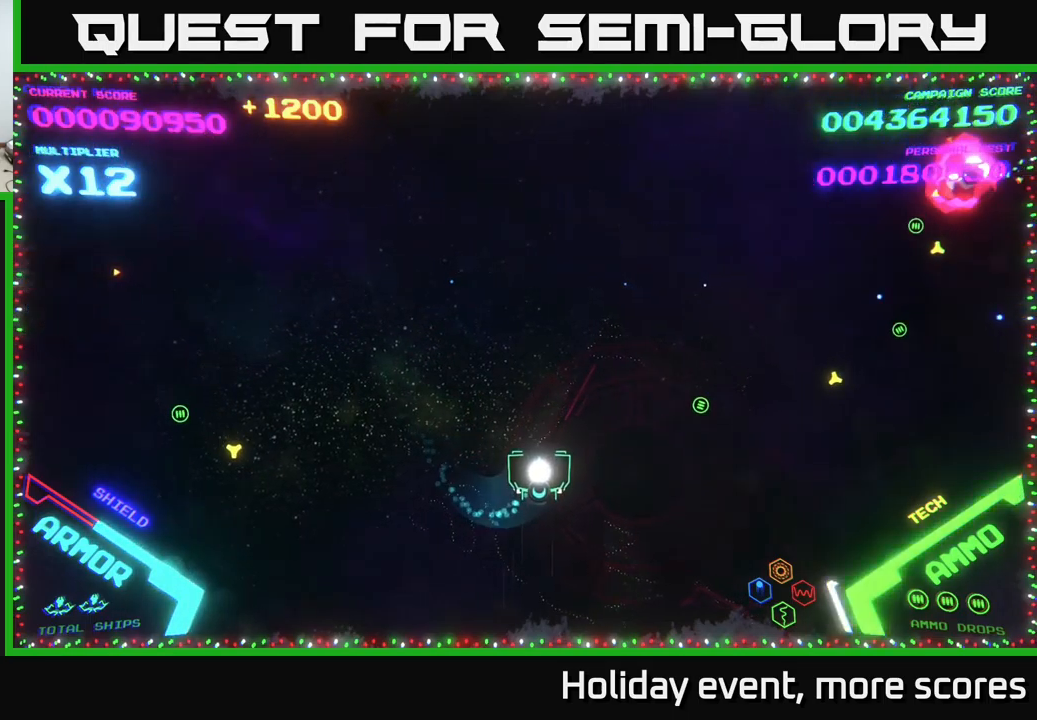
{"buttons": [], "left_stick": "right", "right_stick": "center", "events": [[234, "left_stick", "right"]]}
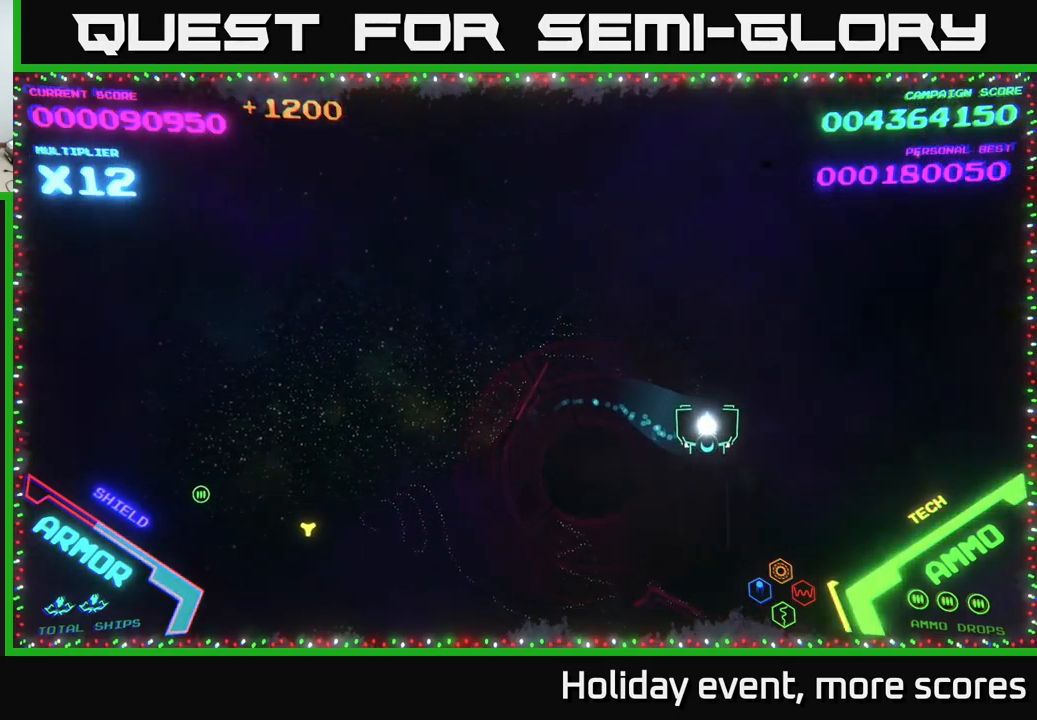
{"buttons": [], "left_stick": "left", "right_stick": "center", "events": [[100, "left_stick", "down-left"], [484, "left_stick", "left"]]}
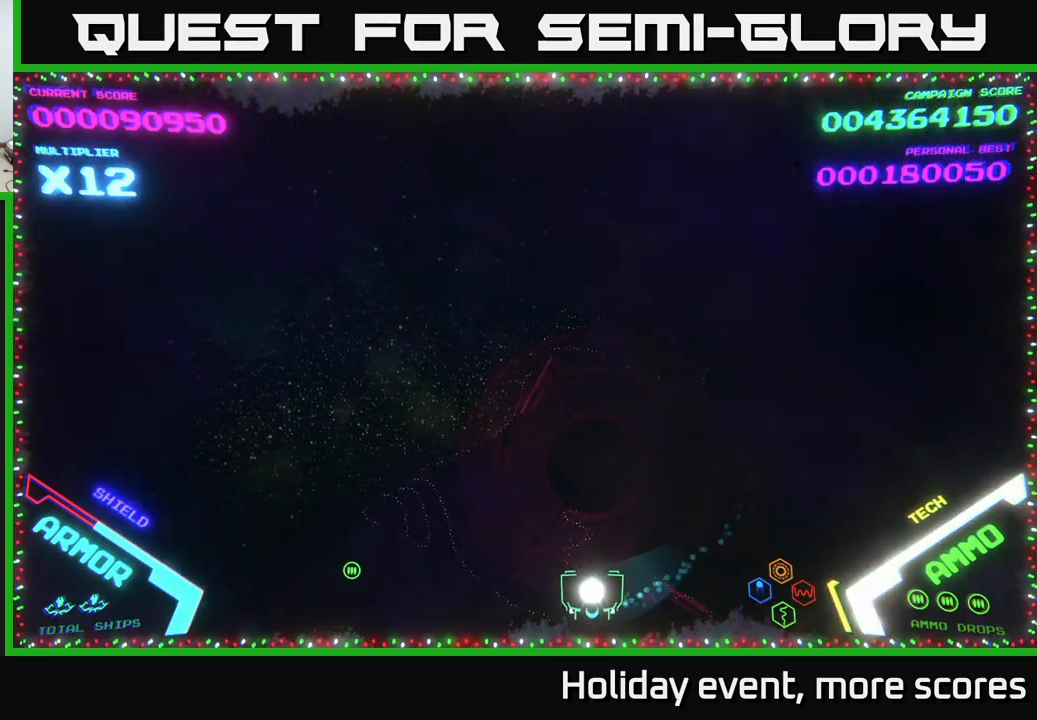
{"buttons": [], "left_stick": "up-right", "right_stick": "center", "events": [[434, "left_stick", "up-right"]]}
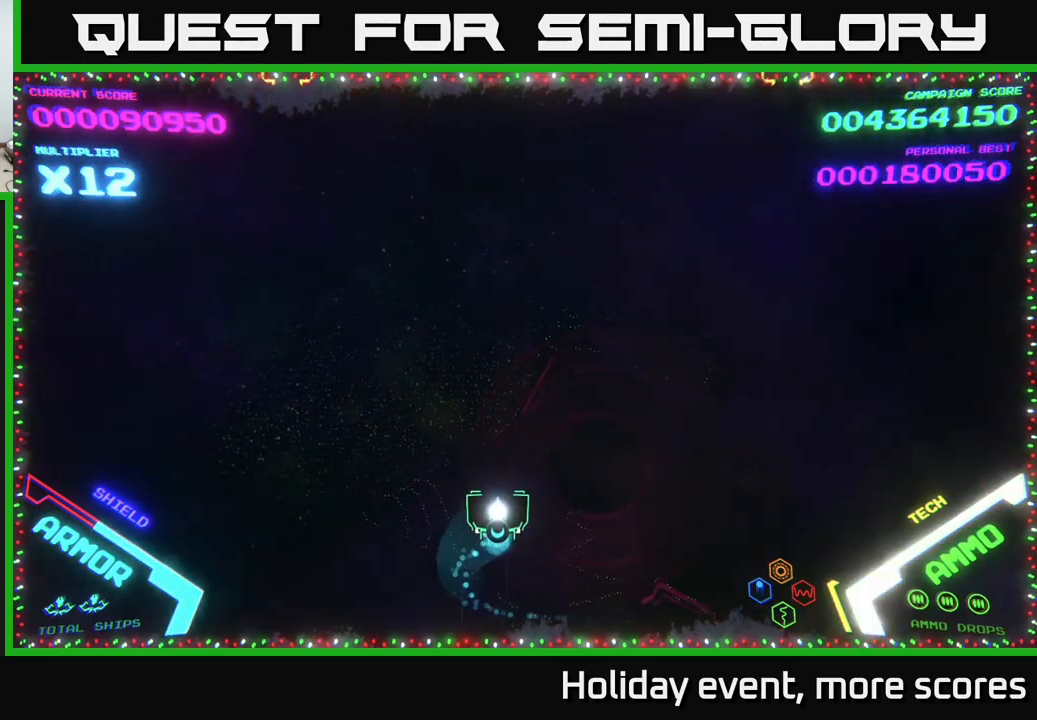
{"buttons": [], "left_stick": "left", "right_stick": "center", "events": [[284, "left_stick", "left"]]}
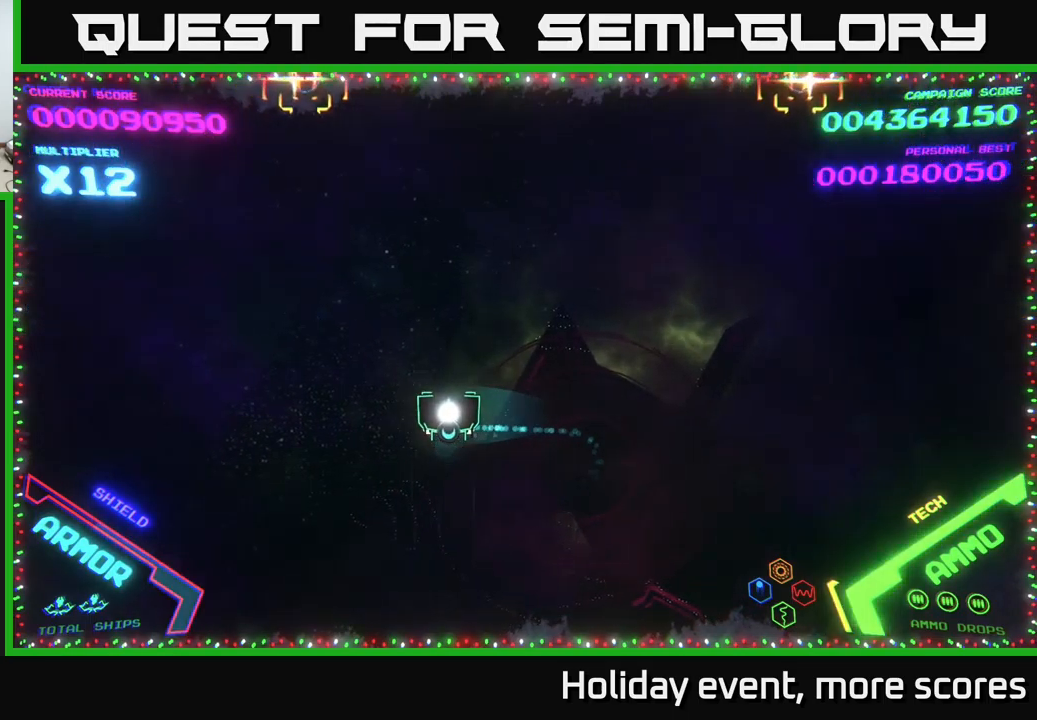
{"buttons": [], "left_stick": "right", "right_stick": "center", "events": [[250, "X", "down"], [267, "left_stick", "center"], [317, "X", "up"], [317, "left_stick", "right"]]}
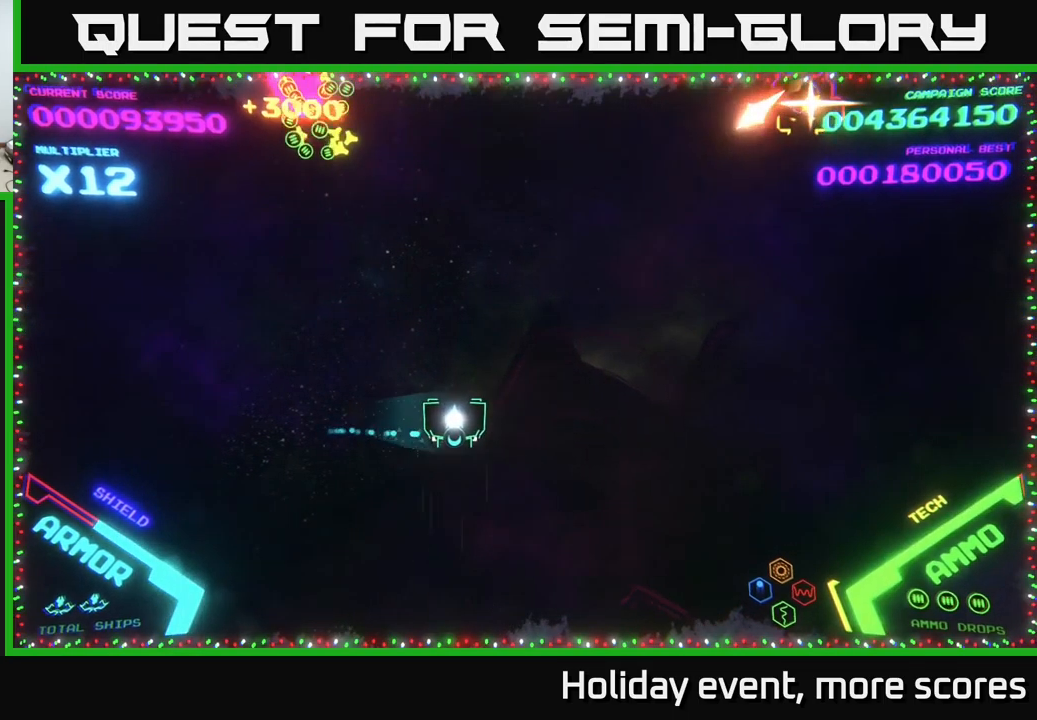
{"buttons": [], "left_stick": "right", "right_stick": "center", "events": []}
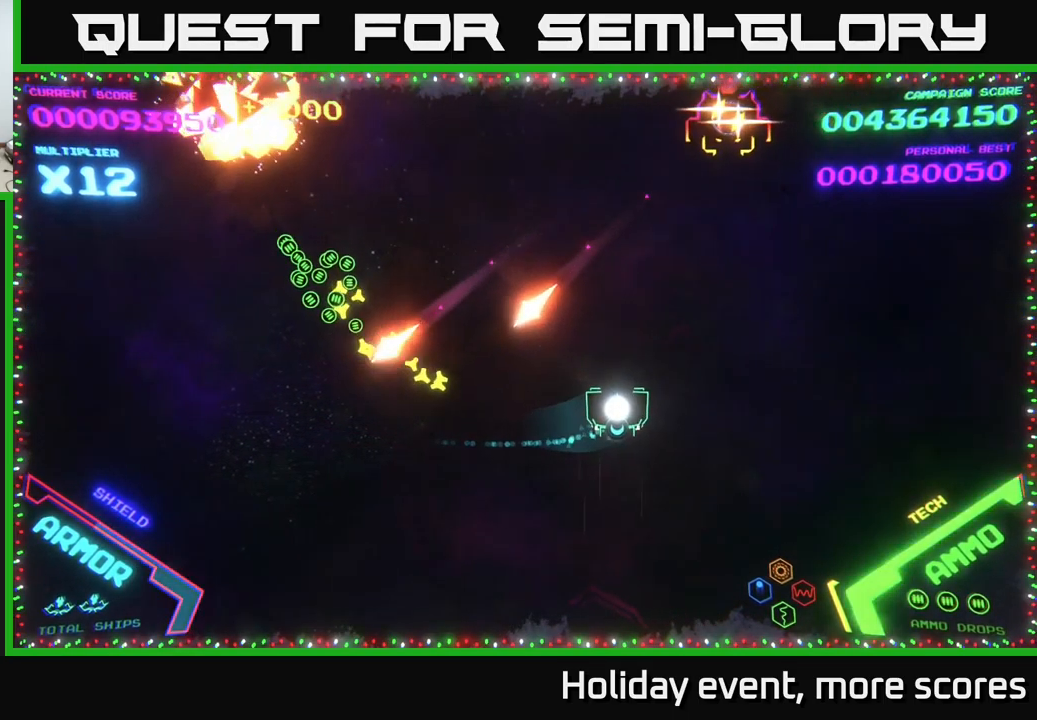
{"buttons": [], "left_stick": "down-left", "right_stick": "center", "events": [[267, "X", "down"], [300, "left_stick", "down-left"], [350, "X", "up"]]}
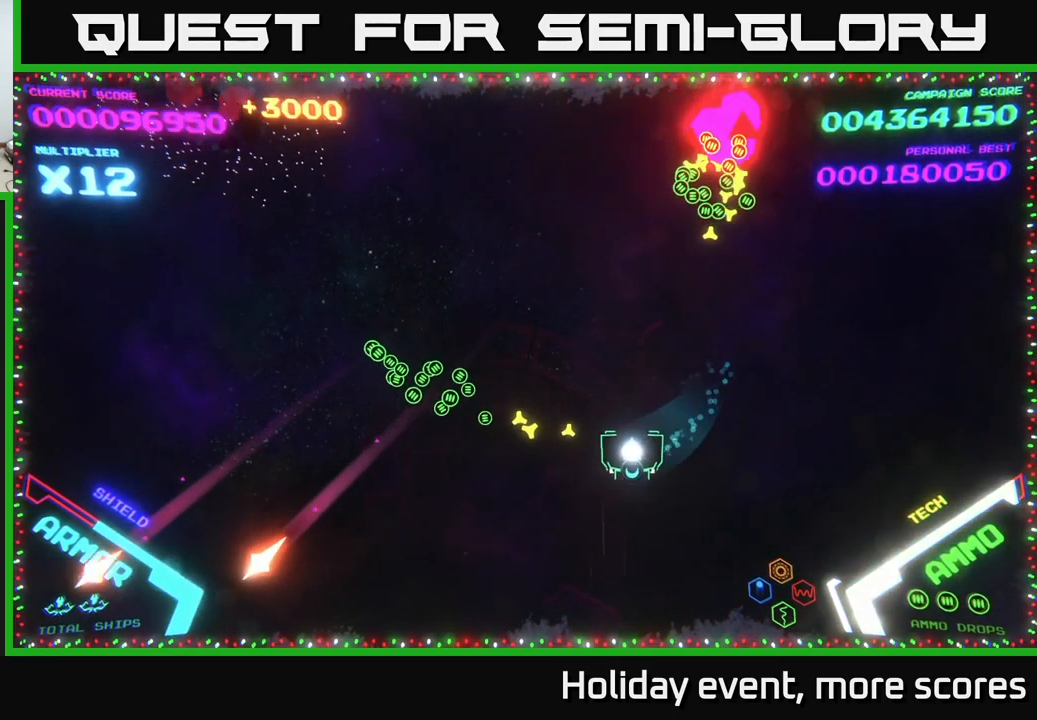
{"buttons": [], "left_stick": "up-right", "right_stick": "center", "events": [[67, "left_stick", "left"], [334, "left_stick", "up-left"], [484, "left_stick", "up-right"]]}
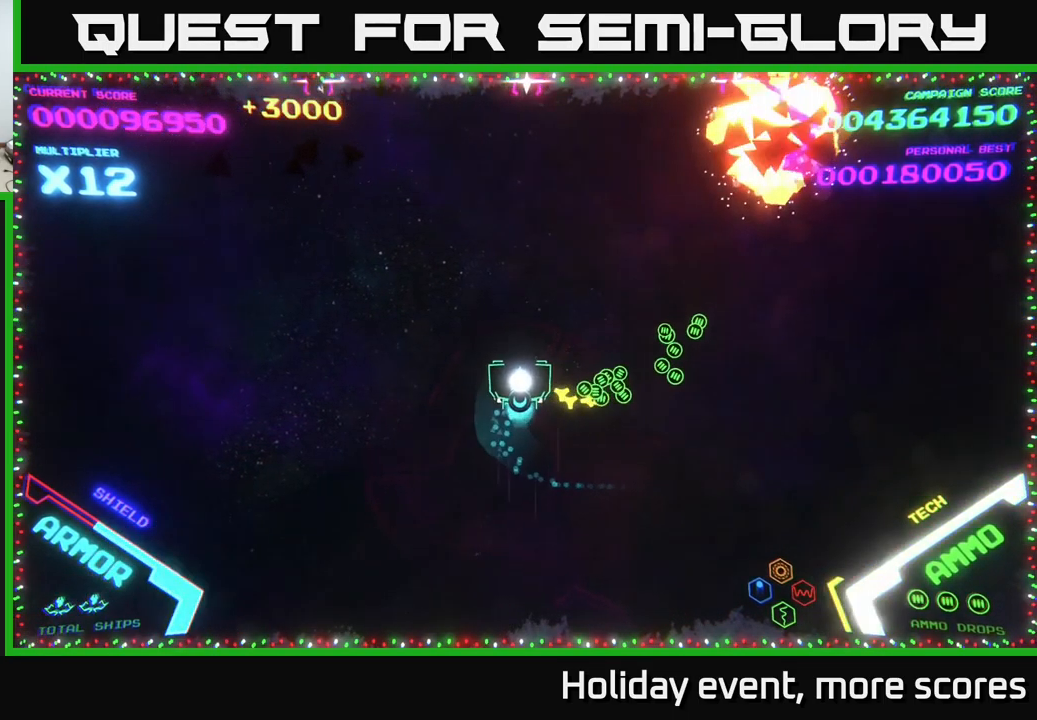
{"buttons": [], "left_stick": "left", "right_stick": "center", "events": [[34, "left_stick", "right"], [217, "left_stick", "down"], [267, "left_stick", "down-left"], [484, "left_stick", "left"]]}
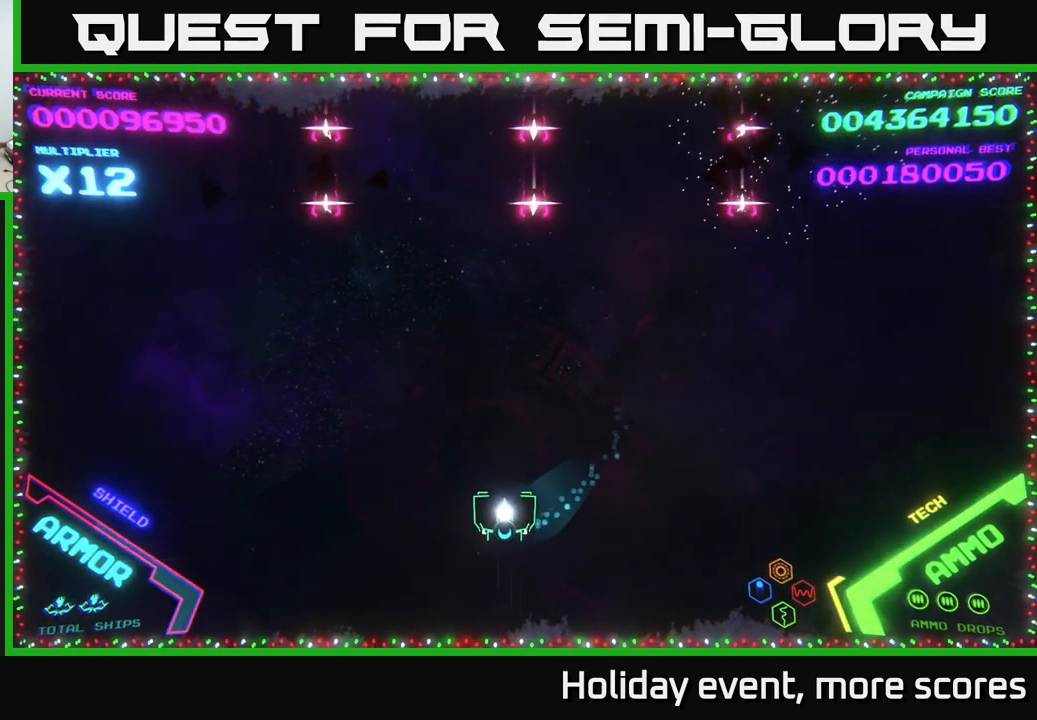
{"buttons": [], "left_stick": "up-left", "right_stick": "center", "events": [[384, "left_stick", "up-left"]]}
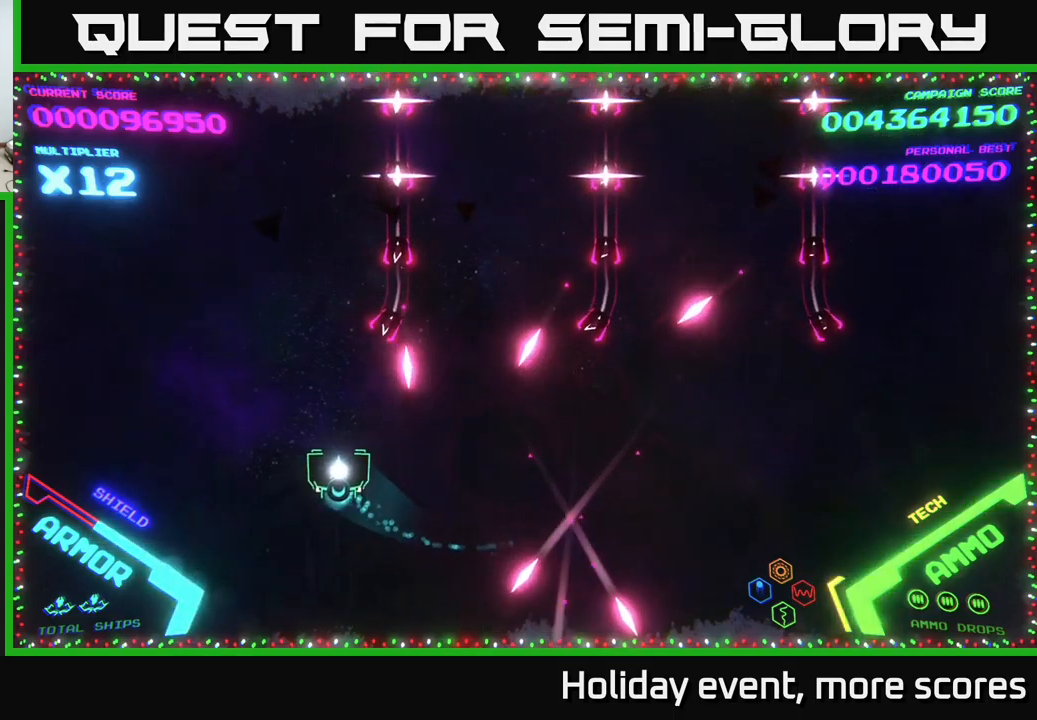
{"buttons": [], "left_stick": "up-right", "right_stick": "center", "events": [[333, "left_stick", "up"], [450, "left_stick", "up-right"]]}
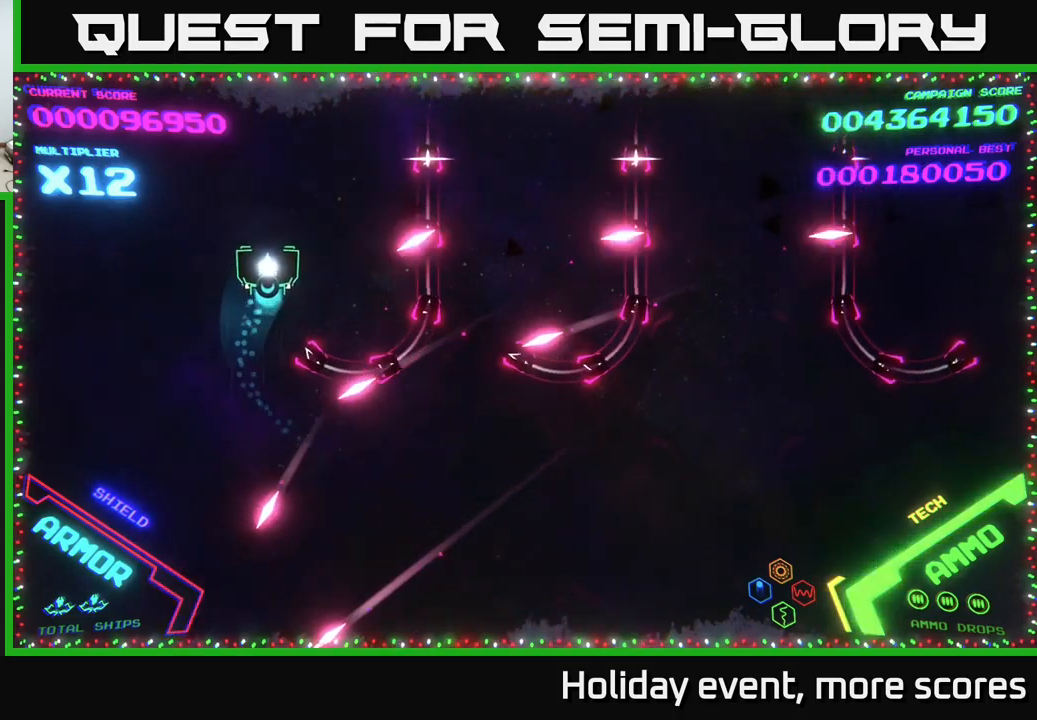
{"buttons": [], "left_stick": "up-right", "right_stick": "center", "events": []}
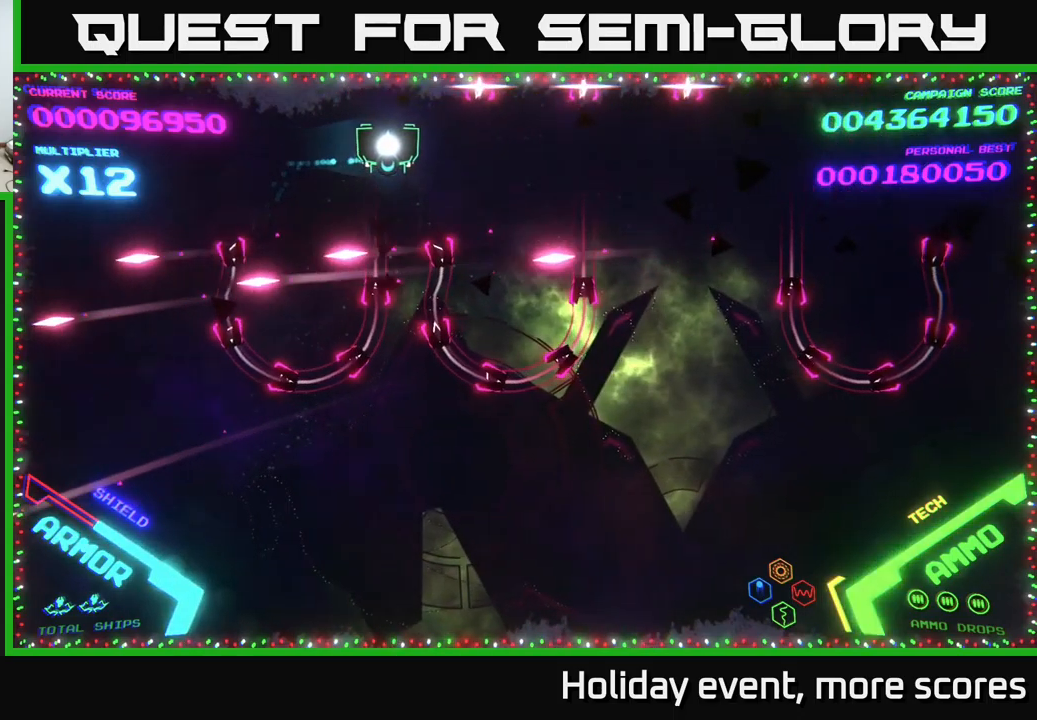
{"buttons": [], "left_stick": "center", "right_stick": "center", "events": [[283, "left_stick", "center"]]}
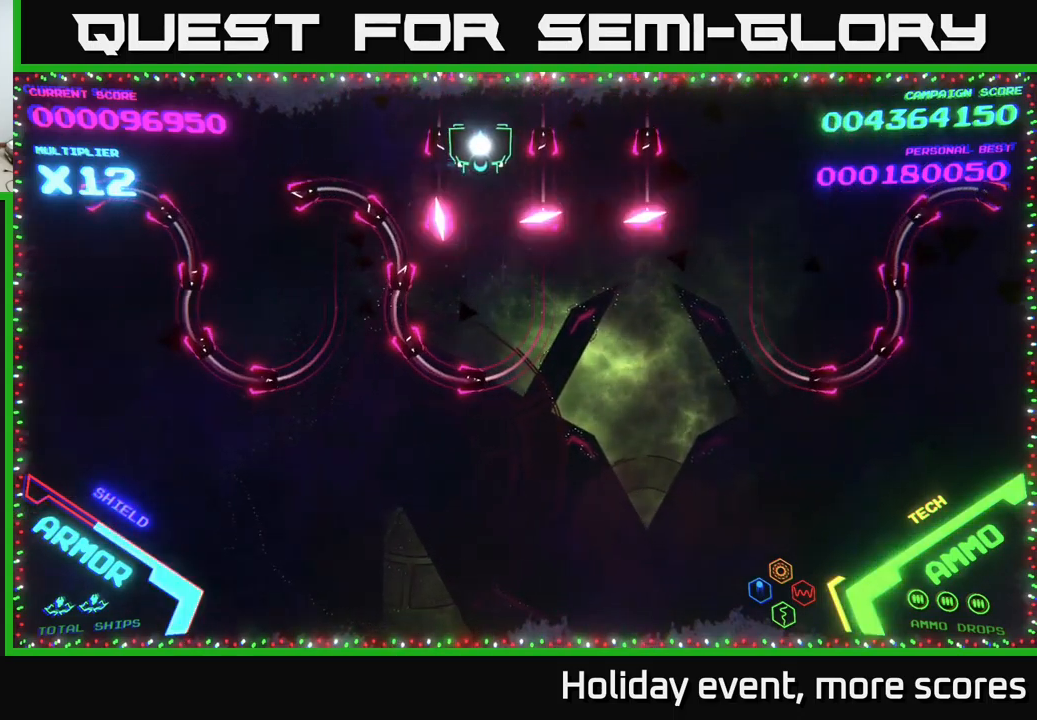
{"buttons": [], "left_stick": "center", "right_stick": "center", "events": [[150, "left_stick", "up-right"], [267, "left_stick", "center"]]}
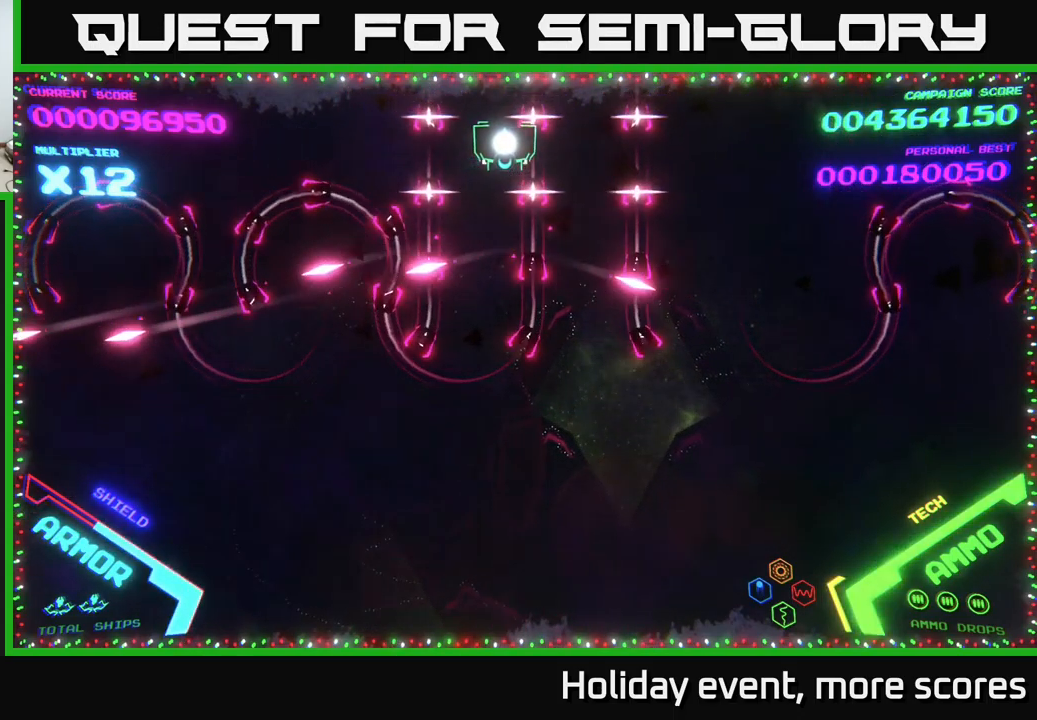
{"buttons": [], "left_stick": "center", "right_stick": "center", "events": [[83, "left_stick", "right"], [250, "left_stick", "center"]]}
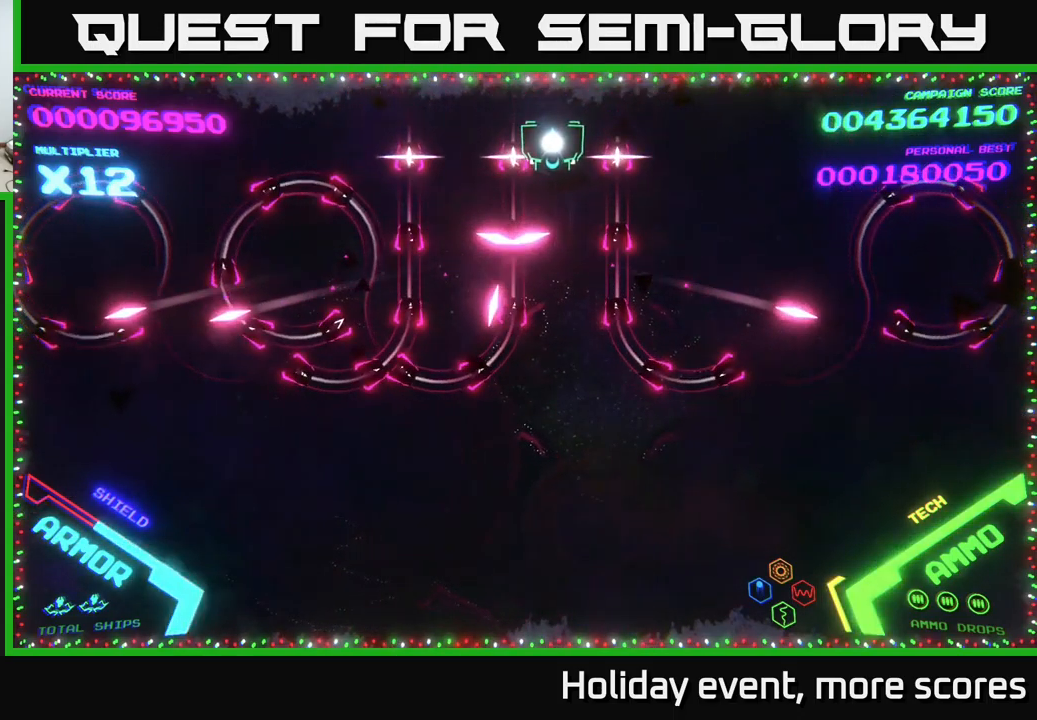
{"buttons": [], "left_stick": "center", "right_stick": "center", "events": []}
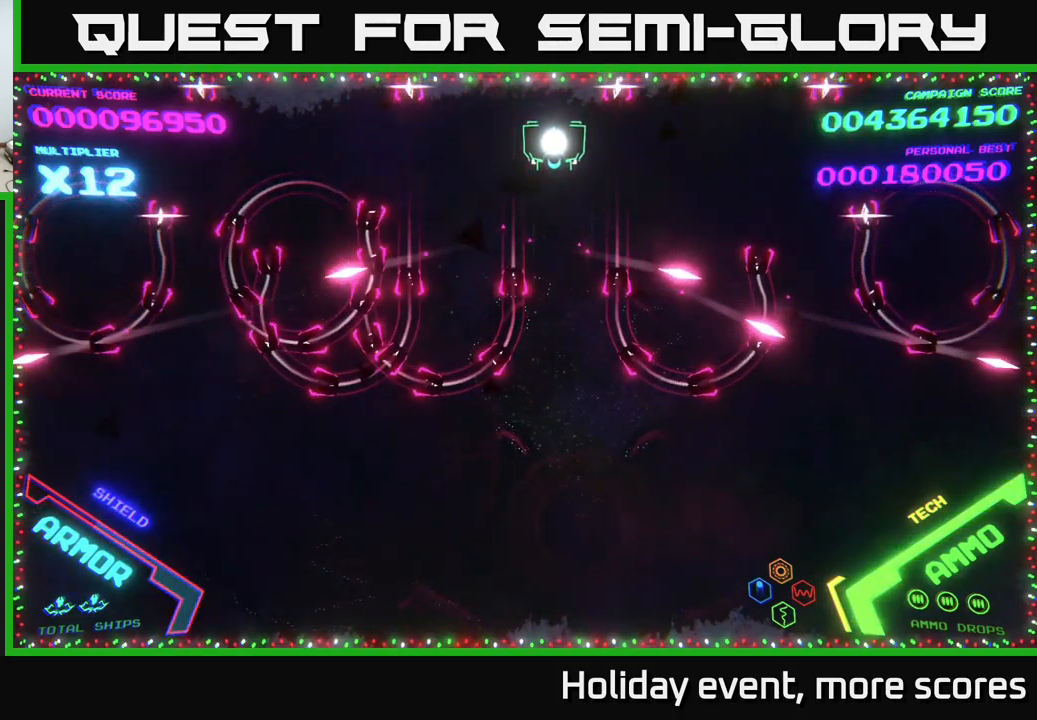
{"buttons": [], "left_stick": "left", "right_stick": "center", "events": [[67, "left_stick", "right"], [233, "left_stick", "center"], [383, "left_stick", "left"]]}
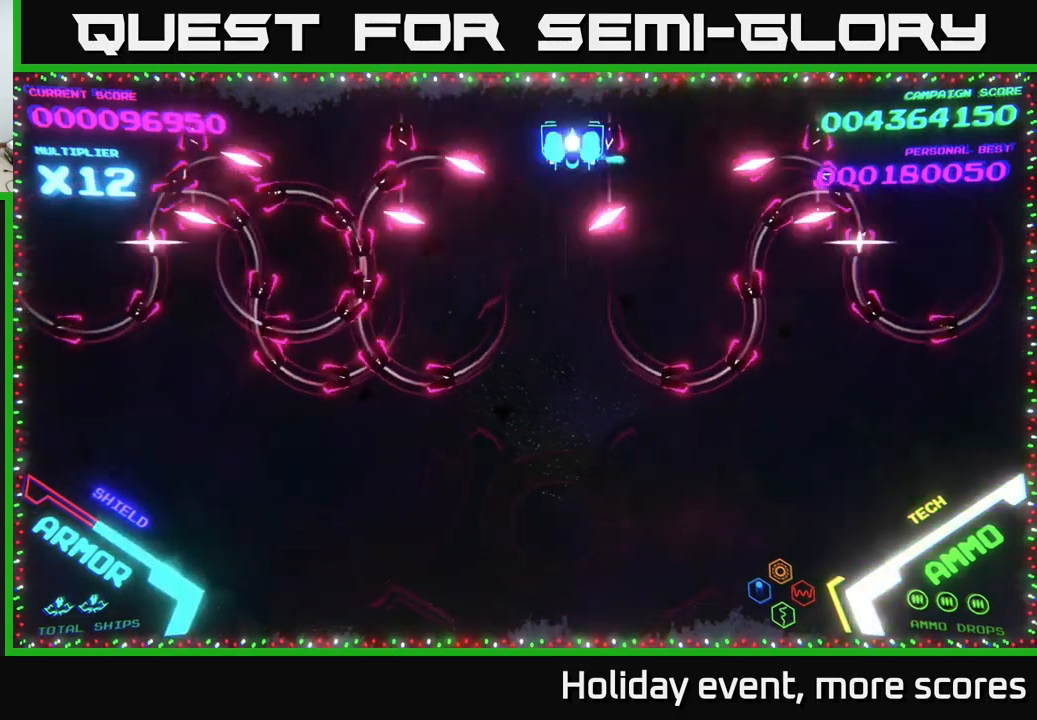
{"buttons": ["B"], "left_stick": "up", "right_stick": "center", "events": [[17, "B", "down"], [167, "left_stick", "down"], [433, "left_stick", "up"]]}
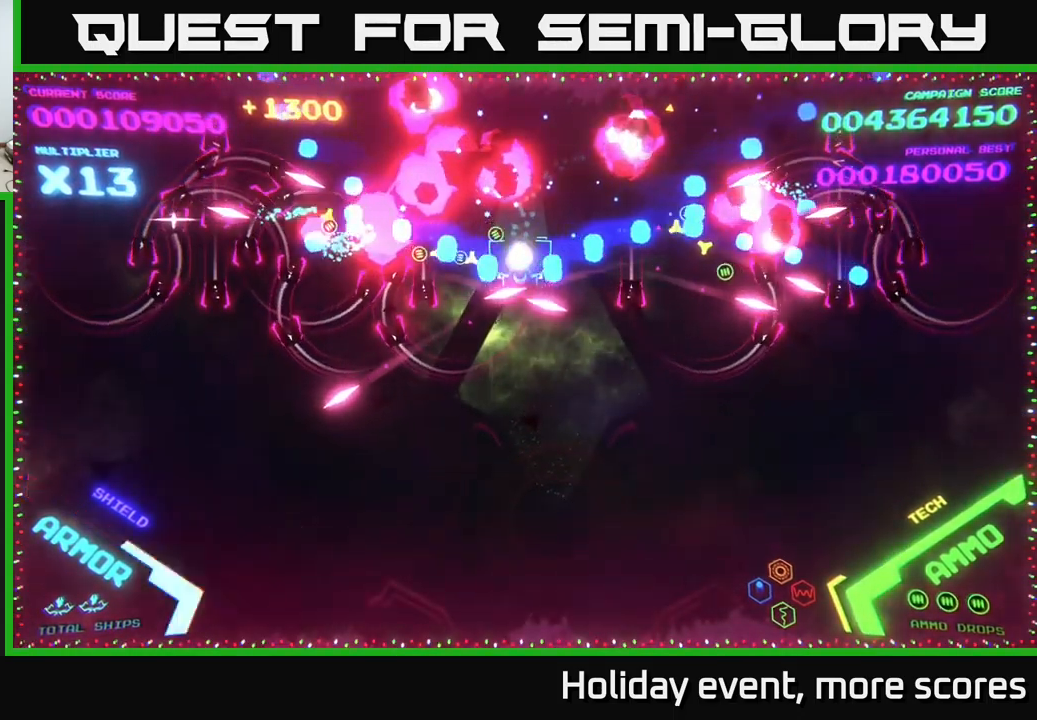
{"buttons": ["B"], "left_stick": "down-left", "right_stick": "center", "events": [[167, "B", "up"], [217, "B", "down"], [317, "B", "up"], [367, "B", "down"], [400, "left_stick", "left"], [450, "left_stick", "down-left"]]}
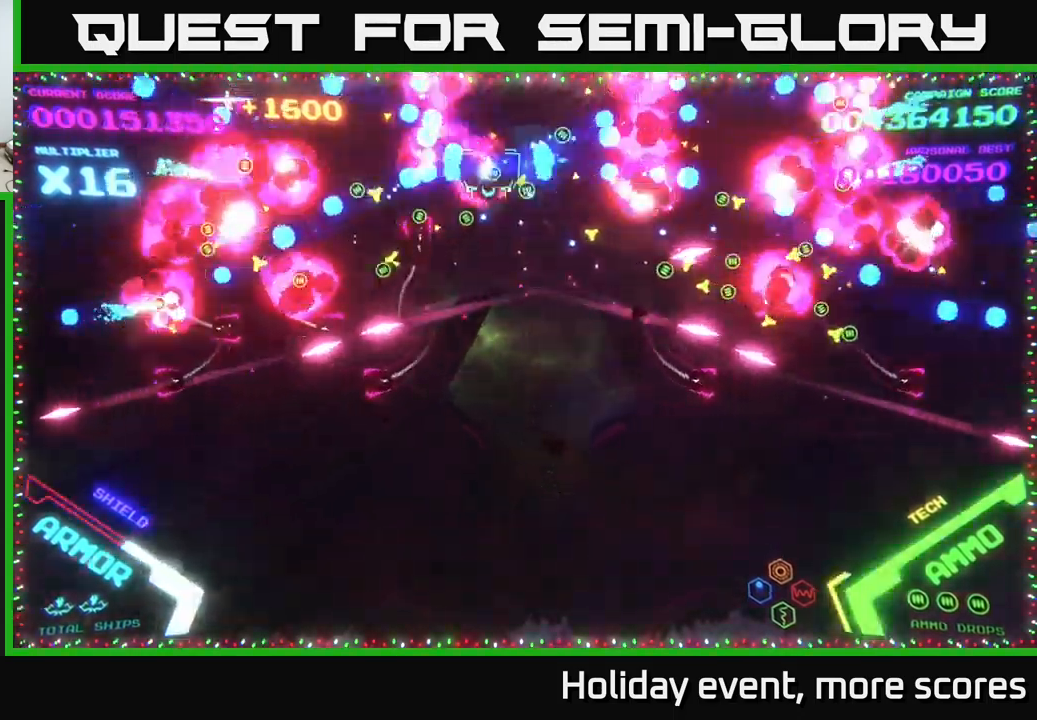
{"buttons": [], "left_stick": "down", "right_stick": "center", "events": [[17, "B", "up"], [83, "B", "down"], [167, "B", "up"], [334, "left_stick", "down"]]}
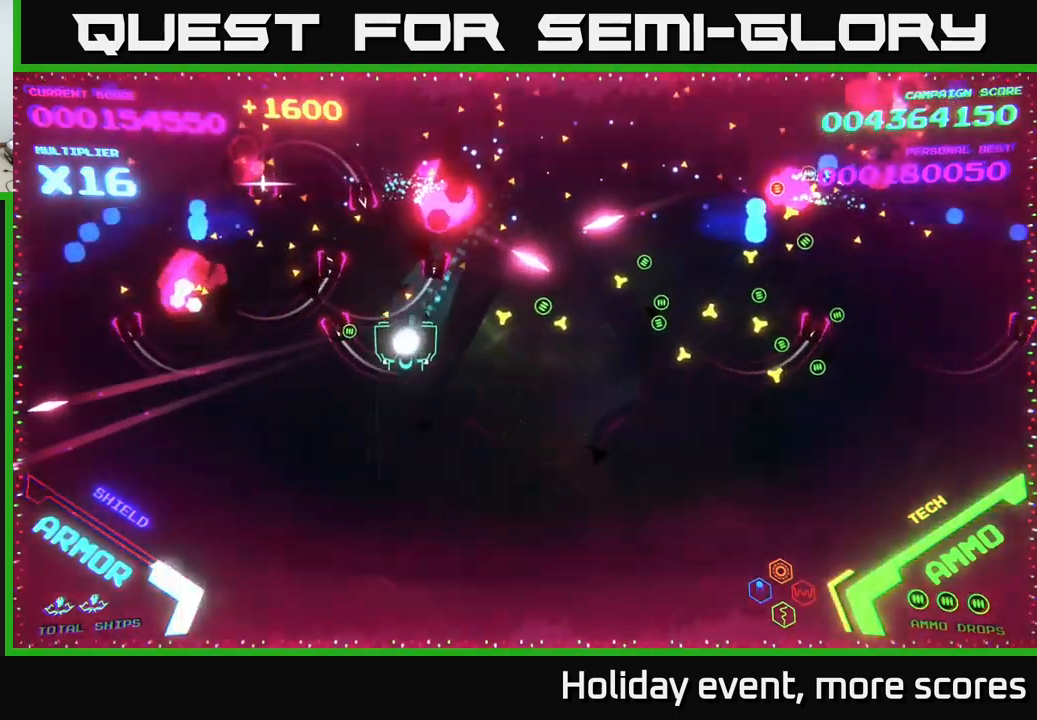
{"buttons": [], "left_stick": "down-right", "right_stick": "center", "events": [[67, "left_stick", "right"], [384, "left_stick", "down-right"]]}
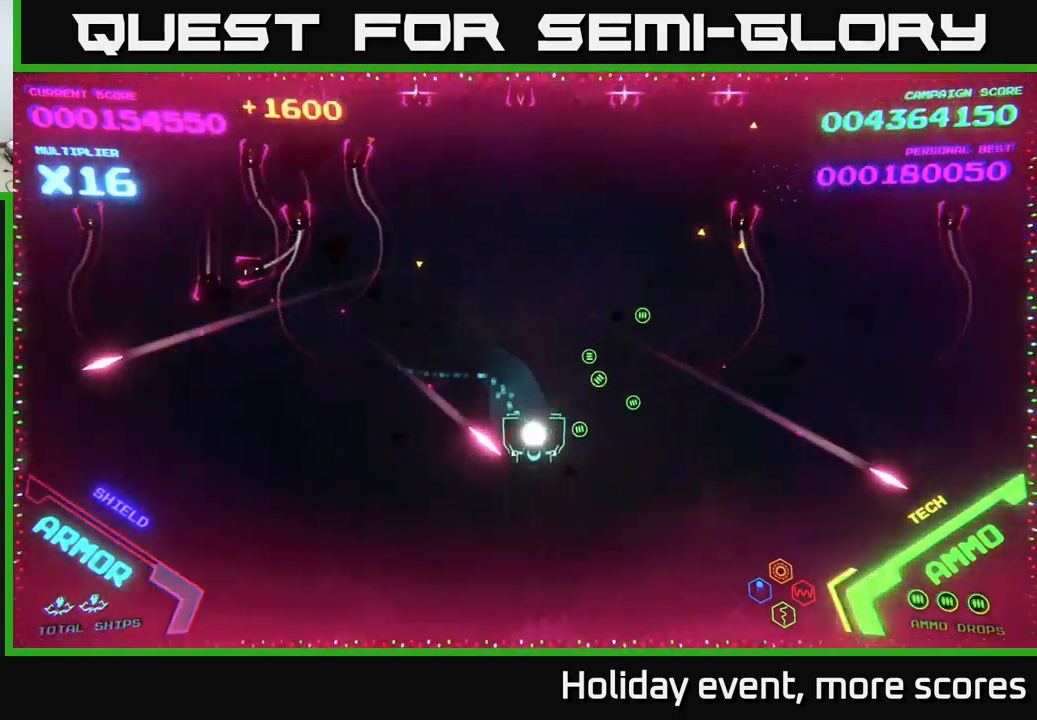
{"buttons": [], "left_stick": "right", "right_stick": "center", "events": [[84, "left_stick", "right"]]}